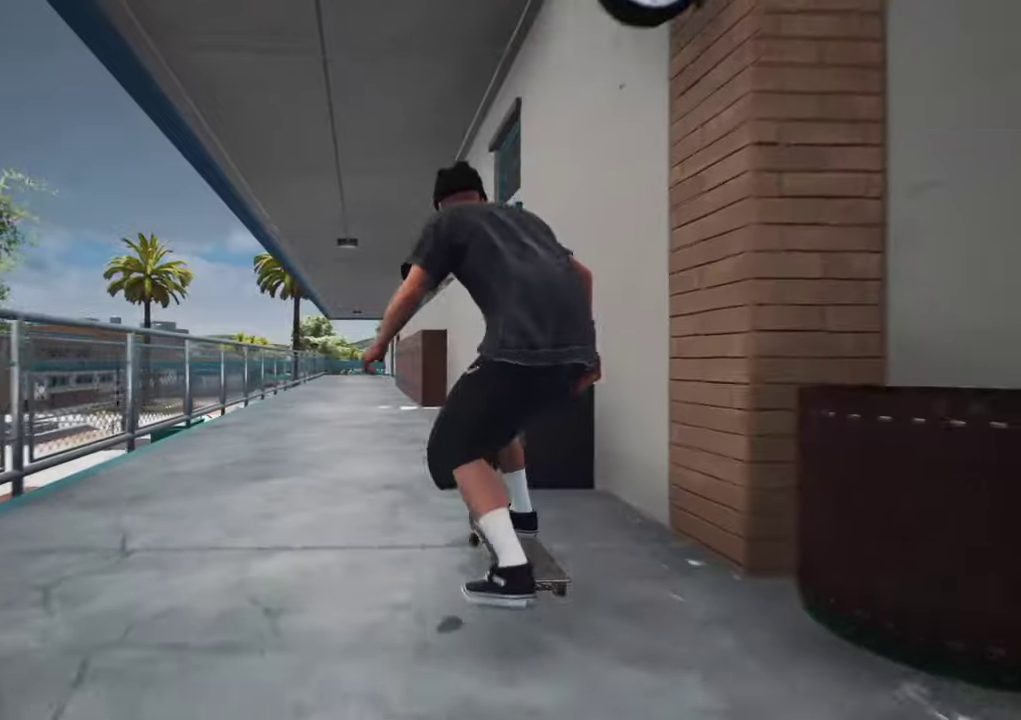
Gameplay with a controller (Xbox layout); each line is a JSON object with the inputs held at the frame after it (dt_ms = milliseconds from this image to that frame). "events" lists button and stick changes between this image and that frame as [ms after this image, input, new state], when the widget could be followed in between. This overlay highlights the sticks when they move; stick clicks (L3 R3) are not distinguishable. Not read: L3 R3.
{"dt_ms": 700, "buttons": ["X"], "left_stick": "center", "right_stick": "center", "events": [[633, "X", "down"]]}
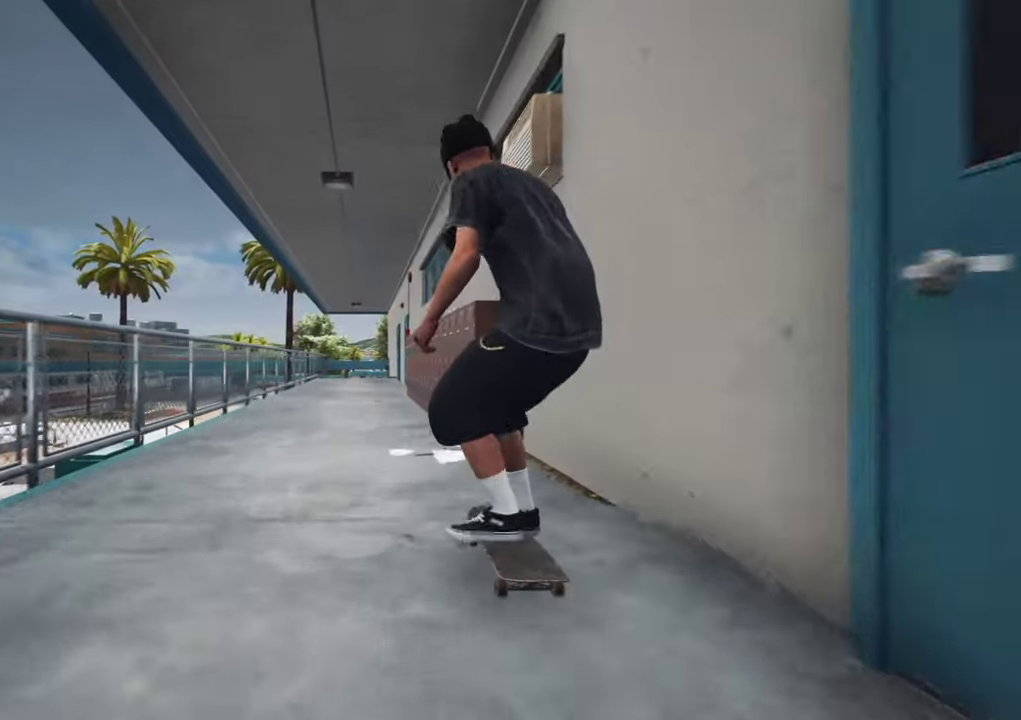
{"dt_ms": 300, "buttons": [], "left_stick": "center", "right_stick": "center", "events": [[116, "X", "up"]]}
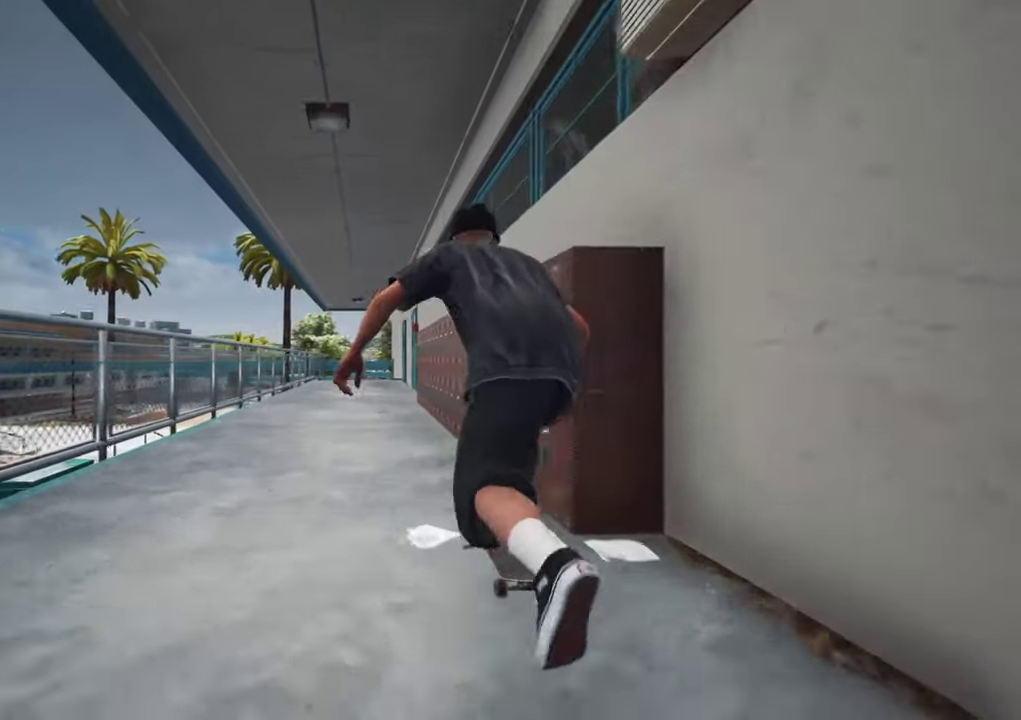
{"dt_ms": 400, "buttons": [], "left_stick": "center", "right_stick": "center", "events": []}
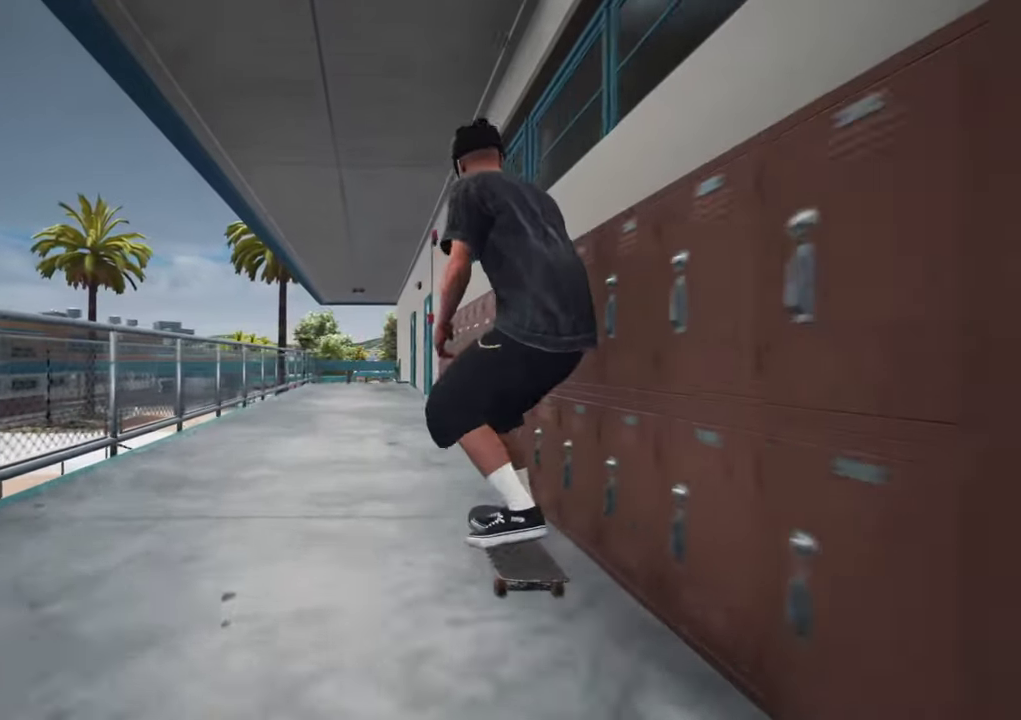
{"dt_ms": 600, "buttons": [], "left_stick": "center", "right_stick": "center", "events": [[233, "R2", "down"], [316, "R2", "up"]]}
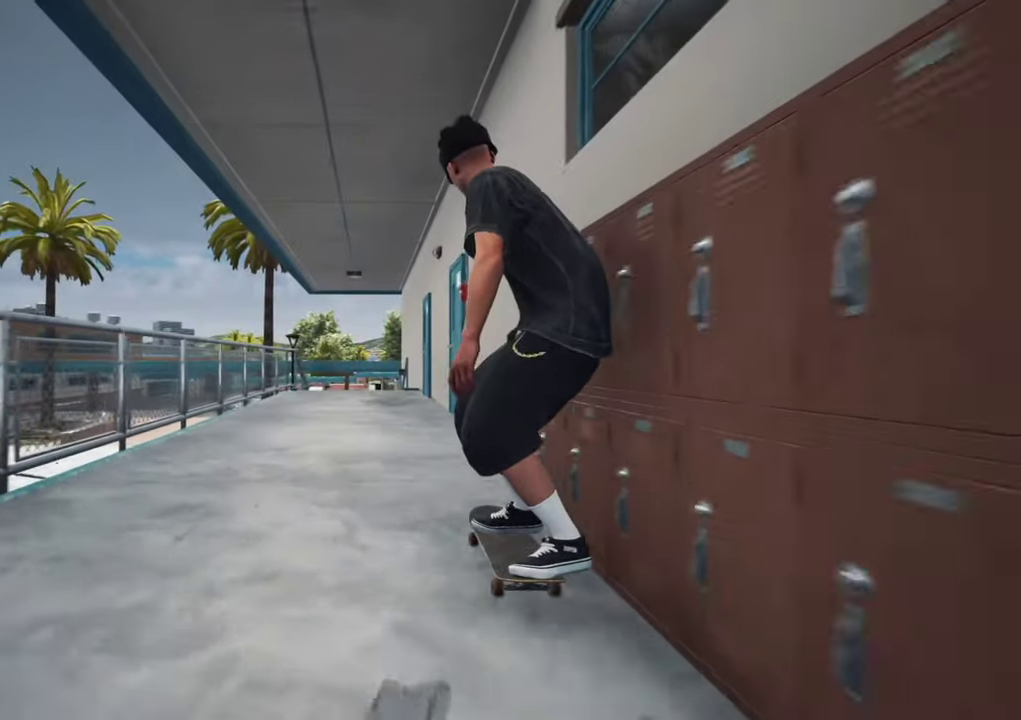
{"dt_ms": 700, "buttons": ["L2"], "left_stick": "center", "right_stick": "center", "events": [[183, "L2", "down"]]}
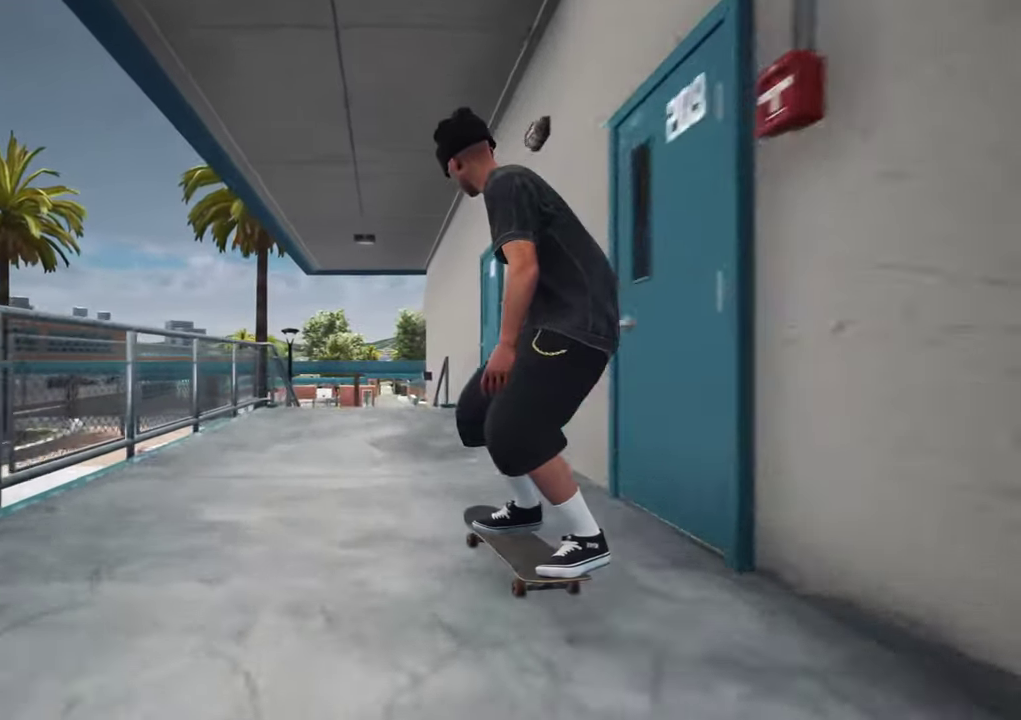
{"dt_ms": 300, "buttons": ["L2"], "left_stick": "center", "right_stick": "center", "events": [[116, "L2", "up"], [300, "L2", "down"]]}